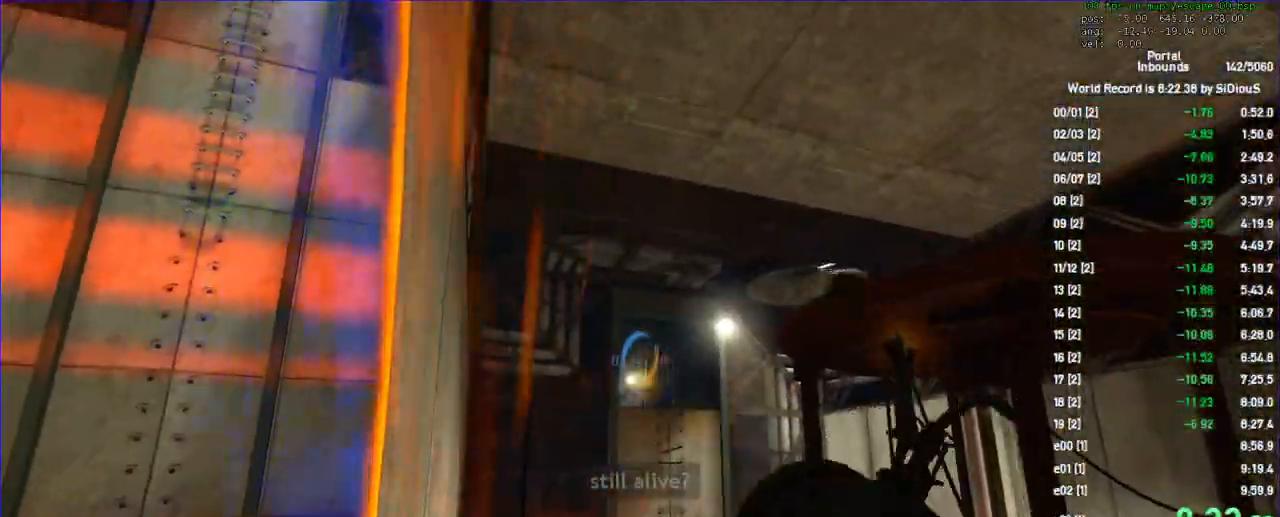
Gameplay with keyboard and mouse; each line is a JSON object with the keys and mouse buttons held at the frame after it. "events" lists presses ("down") and releases ("up") of "a", "d", "duck", "jump", "load", "reset", "s", "save", "shift", "use", "w", "x", "mouse_left", "mouse_wheel" and "mouse_right" between this image and that frame as [ms after this image, input, new state], when the widget could be followed in between. "mouse_left", "mouse_wheel", "mouse_right" = the "left", "wheel", "right" buttons of the "mouse" list. No other keys are recorded. "wheel" means that the mouse wheel is clicked or scrolled. Key names are as the overlay labels them; some are game actions (e.g. jump) rather than physical keys. Not read: mouse_move.
{"keys": ["a"], "mouse": []}
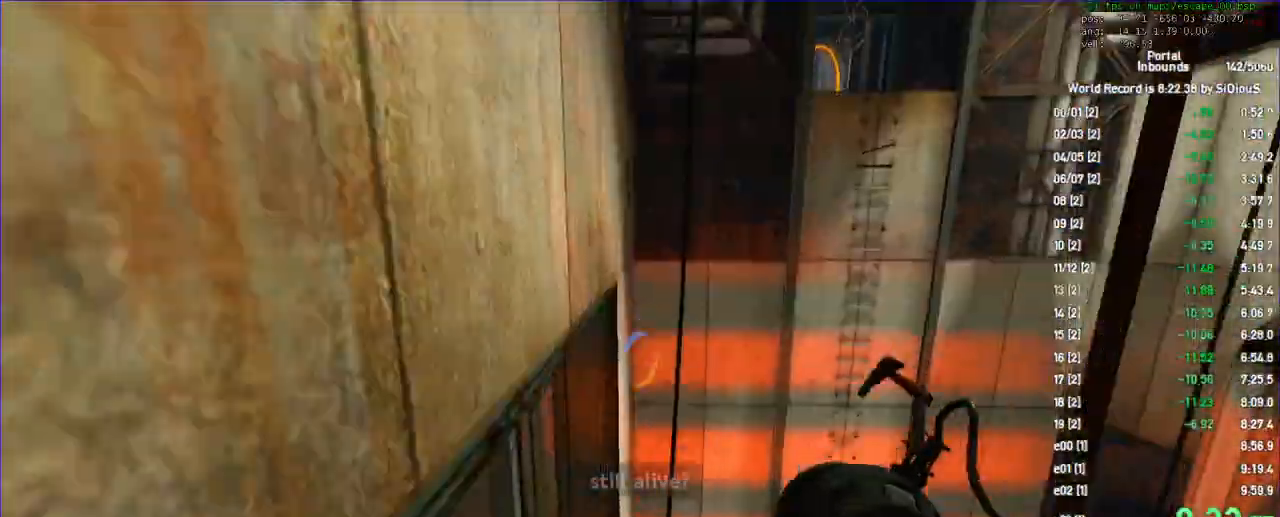
{"keys": ["w"], "mouse": [], "events": [[233, "w", "down"], [367, "a", "up"]]}
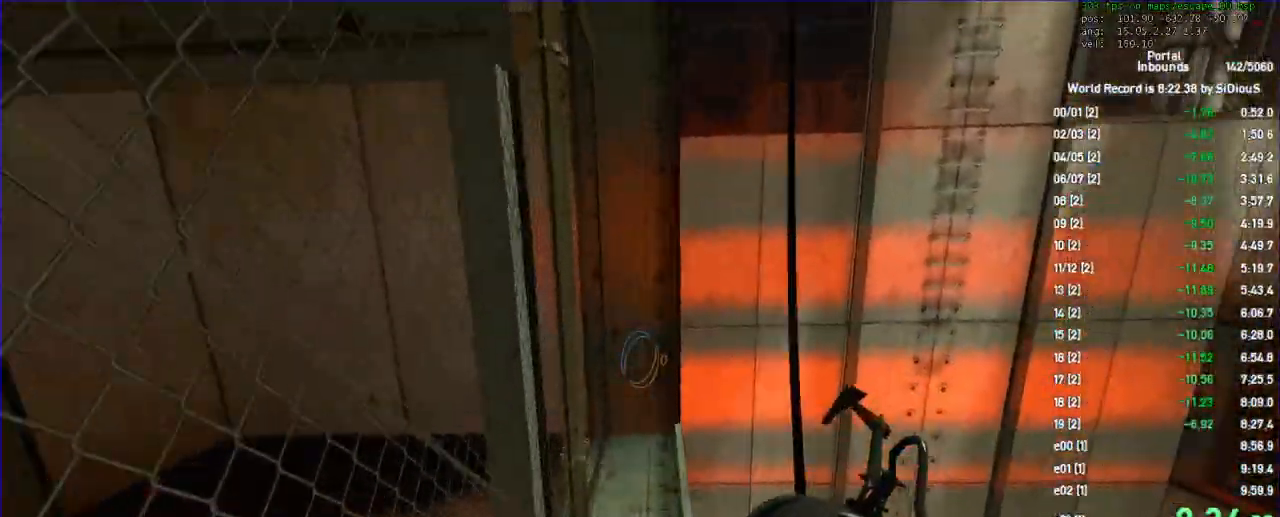
{"keys": ["w"], "mouse": [], "events": [[67, "d", "down"], [133, "d", "up"]]}
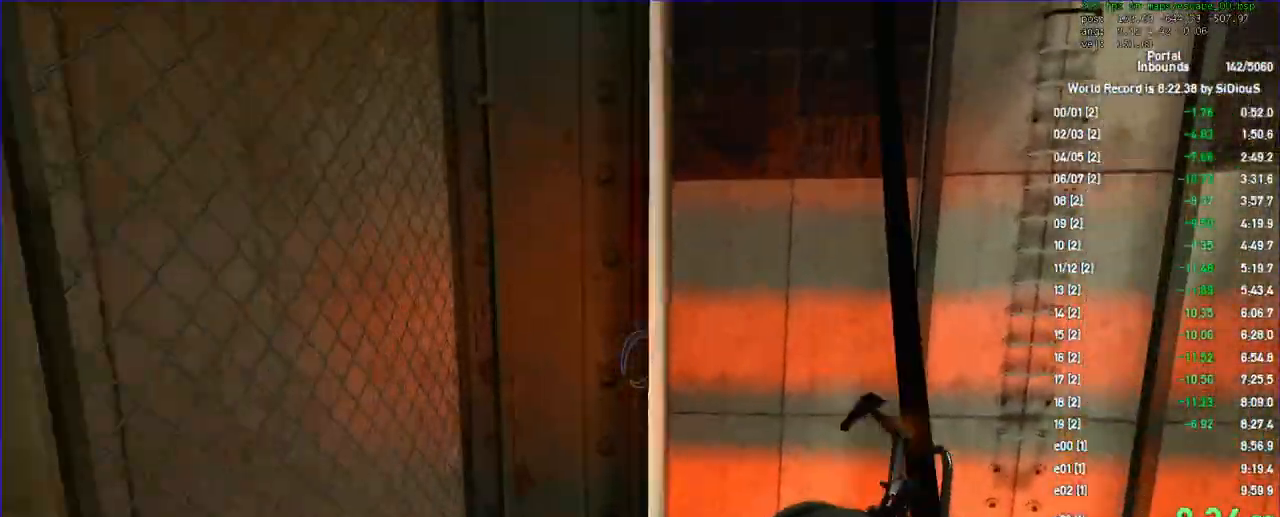
{"keys": ["a", "w"], "mouse": [], "events": [[33, "w", "up"], [333, "mouse_left", "down"], [433, "a", "down"], [433, "mouse_left", "up"], [500, "w", "down"]]}
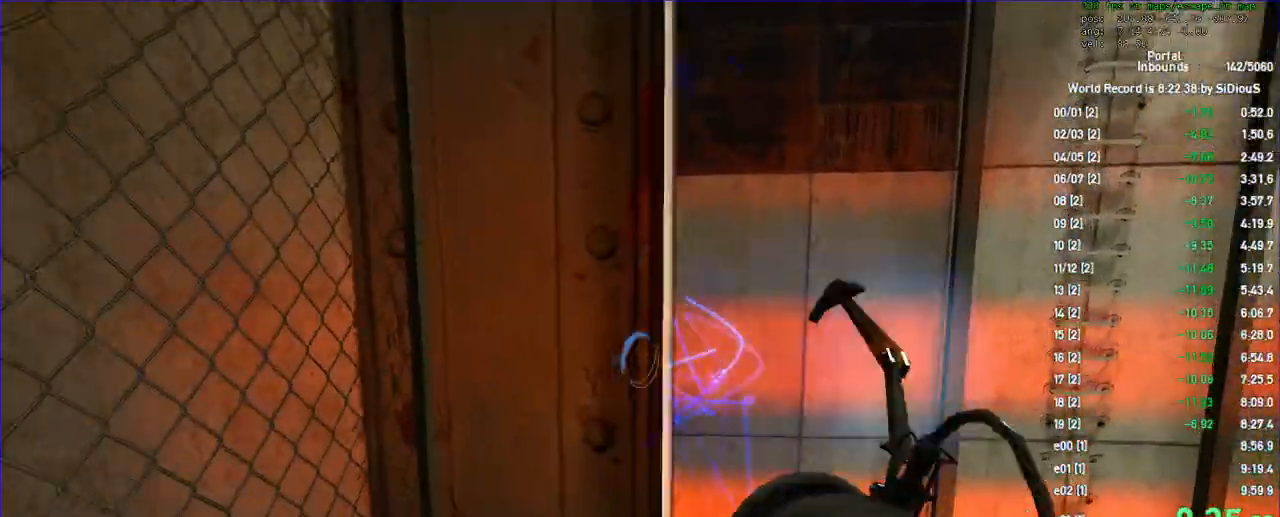
{"keys": [], "mouse": [], "events": [[67, "a", "up"], [467, "w", "up"]]}
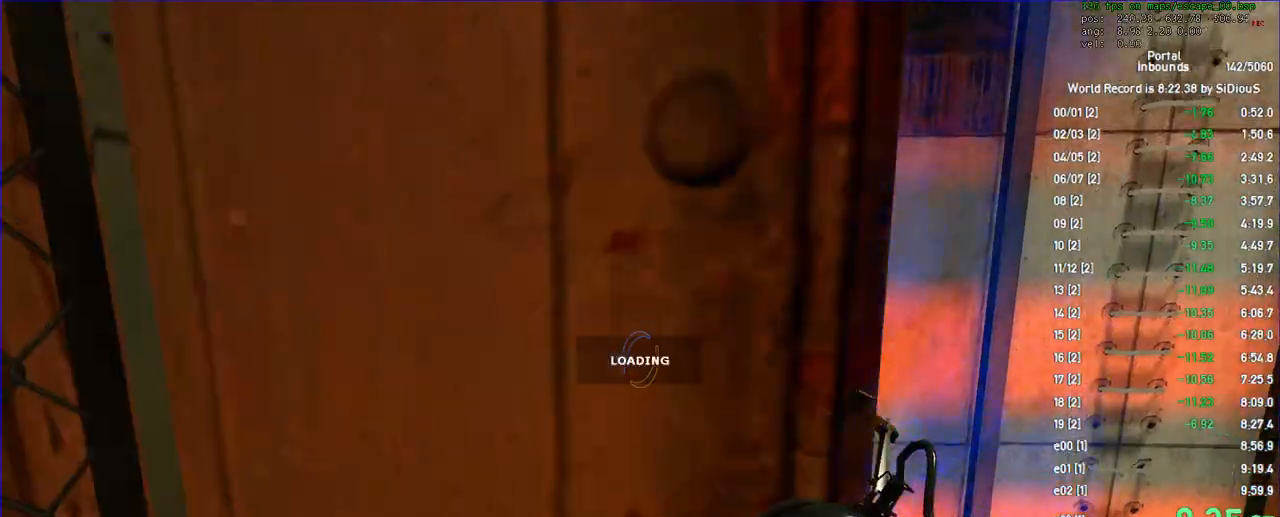
{"keys": ["s"], "mouse": [], "events": [[33, "s", "down"]]}
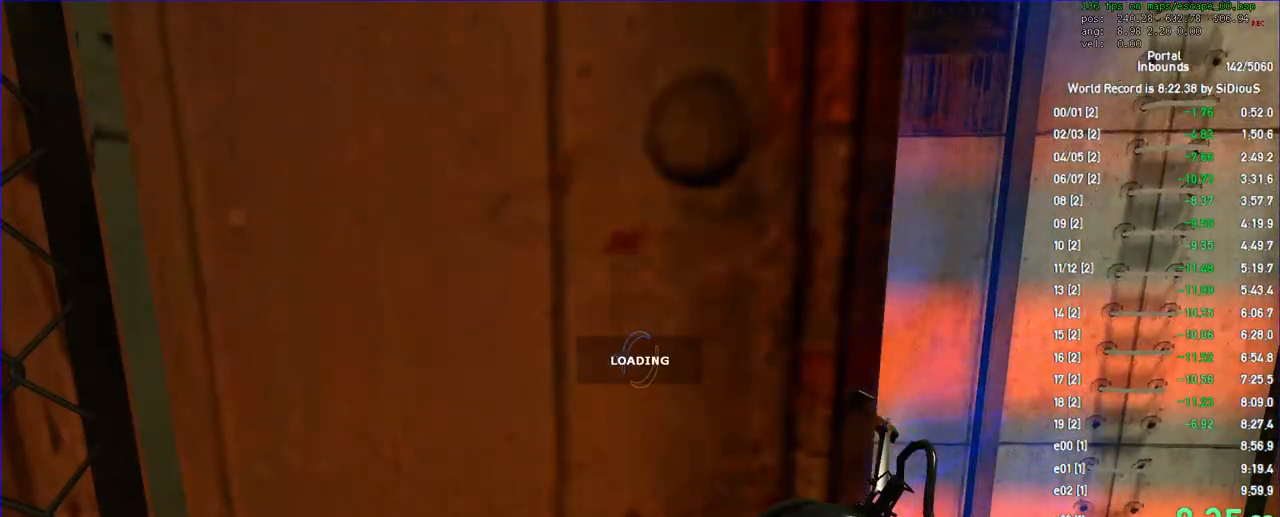
{"keys": [], "mouse": ["right"], "events": [[267, "s", "up"], [433, "mouse_right", "down"]]}
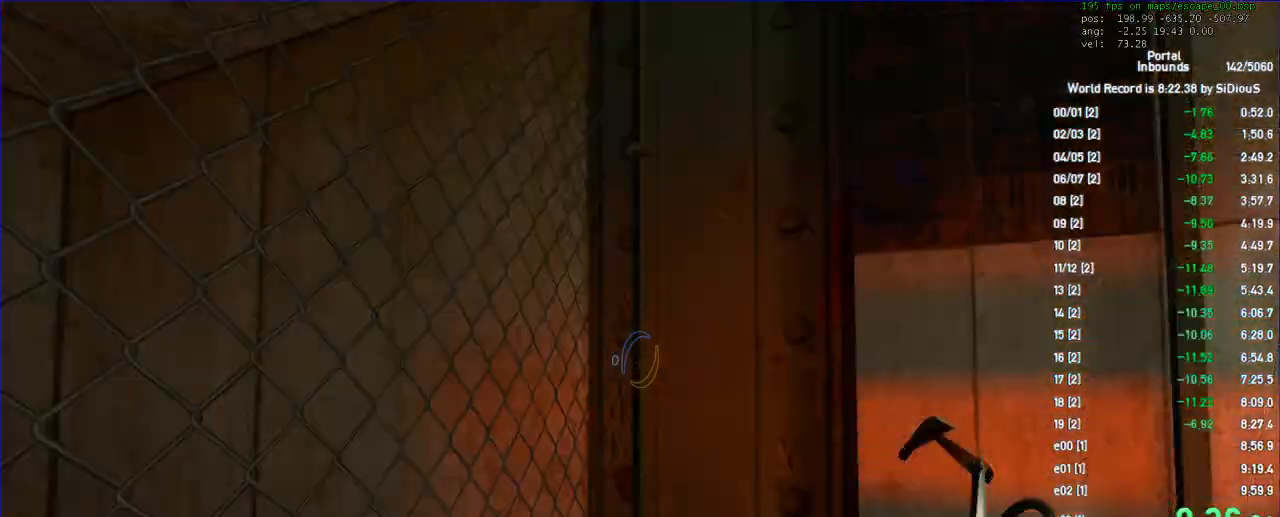
{"keys": [], "mouse": ["right"], "events": []}
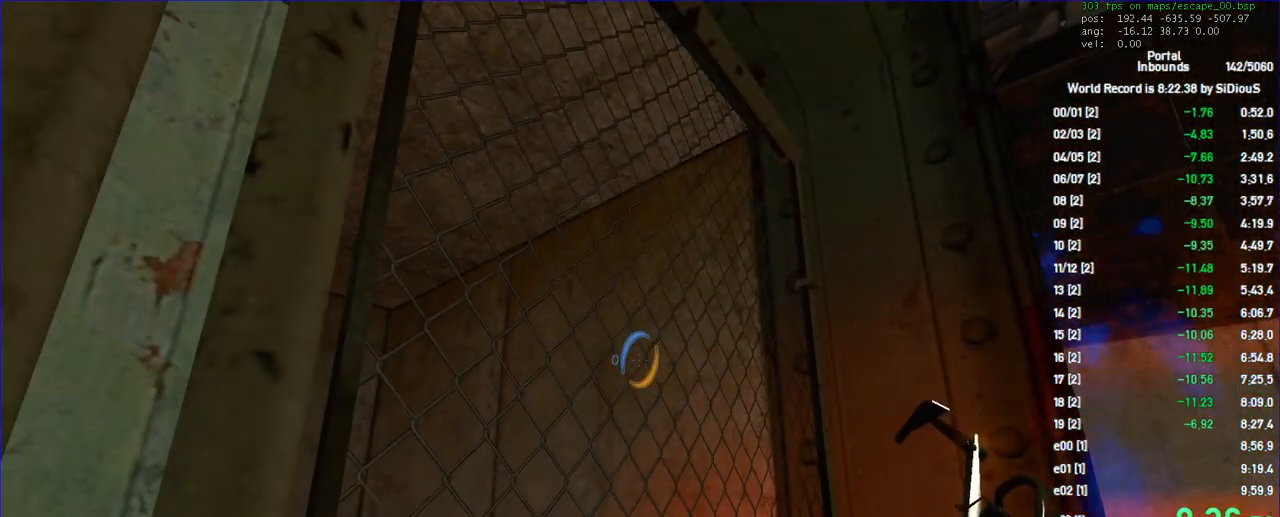
{"keys": [], "mouse": [], "events": [[233, "mouse_right", "up"]]}